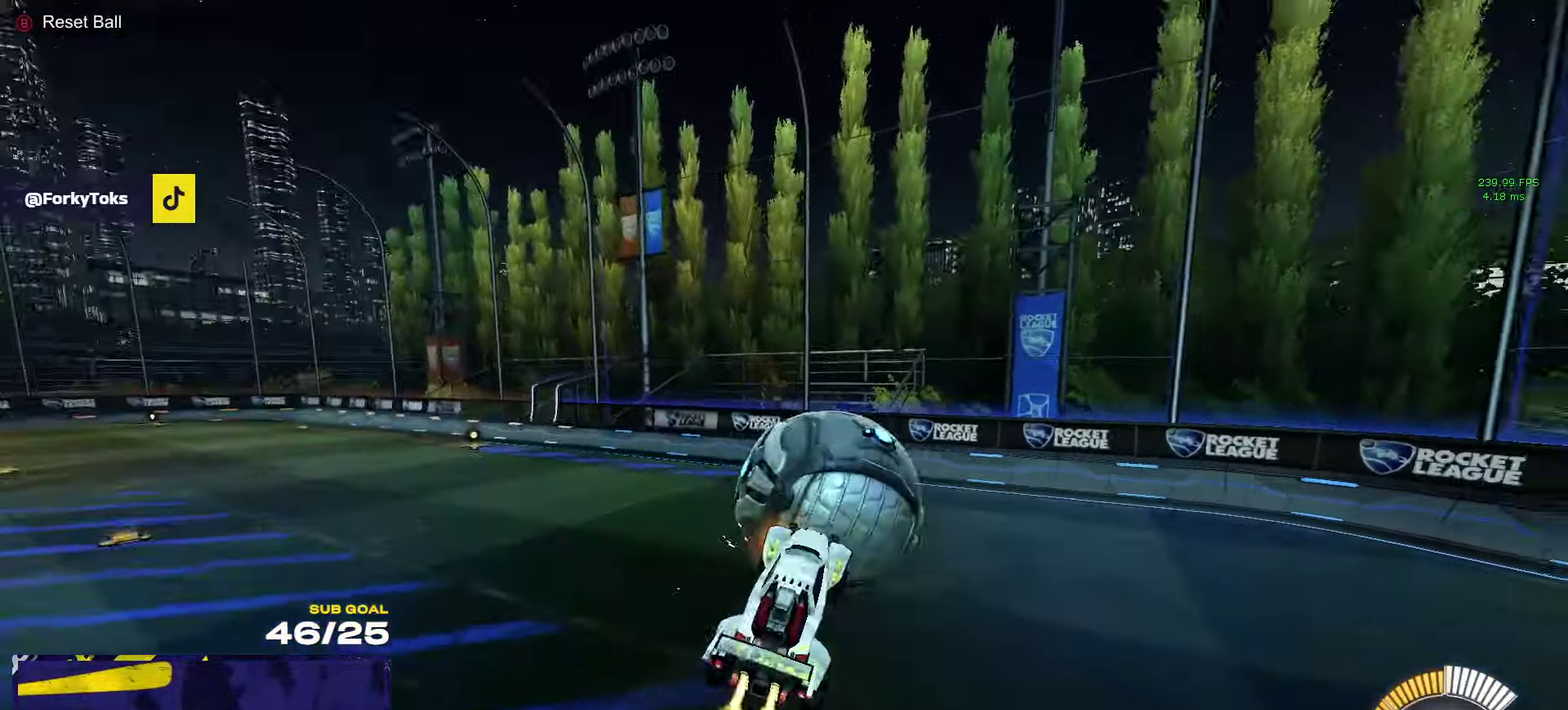
Gameplay with a controller (Xbox layout); each line is a JSON object with the inputs held at the frame after it. "events" lists button and stick changes between this image and that frame as [ms after this image, input, new state], when the widget could be followed in between.
{"buttons": ["R1", "R2"], "left_stick": "up-left", "right_stick": "center", "events": [[150, "left_stick", "down-right"], [267, "left_stick", "right"], [317, "left_stick", "down-right"], [417, "left_stick", "center"], [500, "left_stick", "up-left"]]}
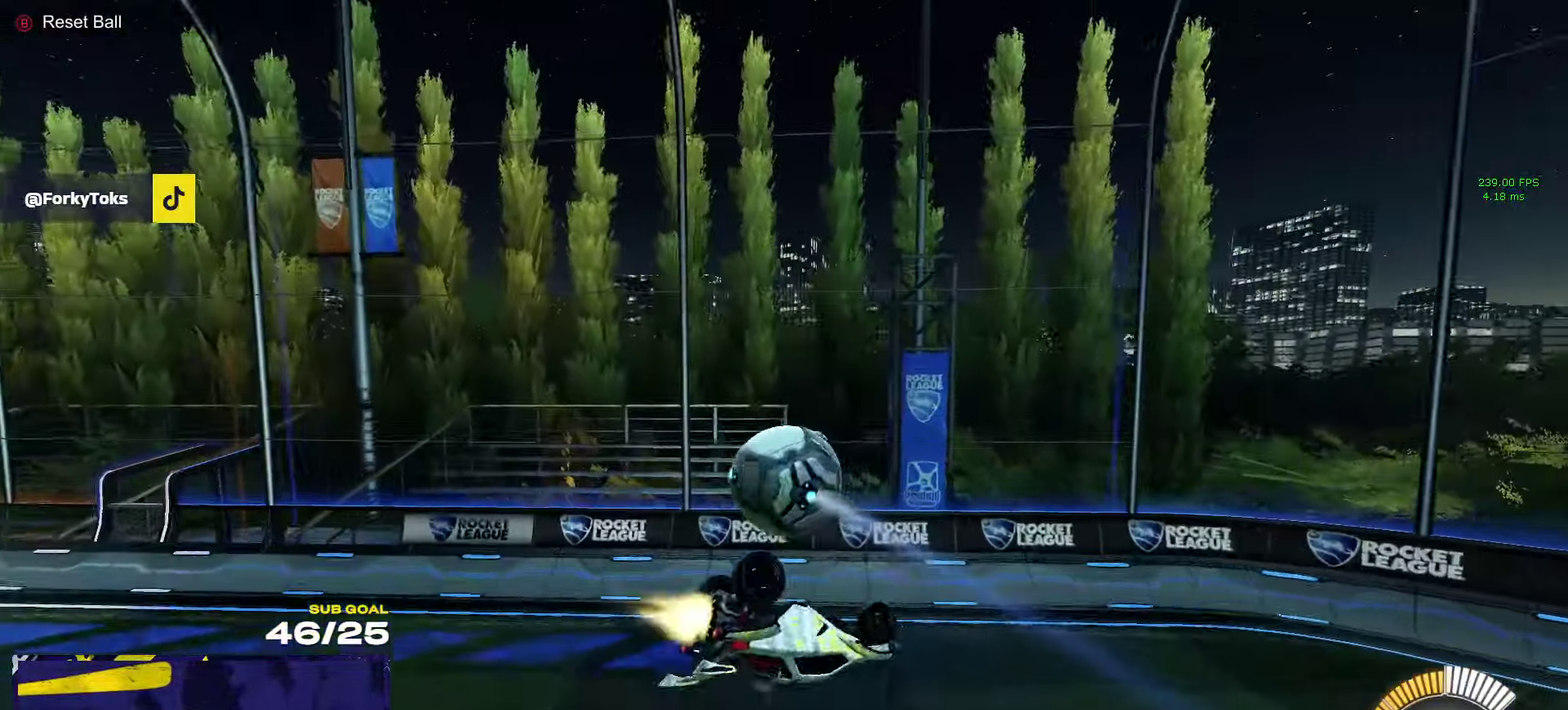
{"buttons": [], "left_stick": "center", "right_stick": "center", "events": [[83, "left_stick", "down-right"], [300, "left_stick", "up-left"], [383, "R1", "up"], [383, "R2", "up"], [417, "left_stick", "center"]]}
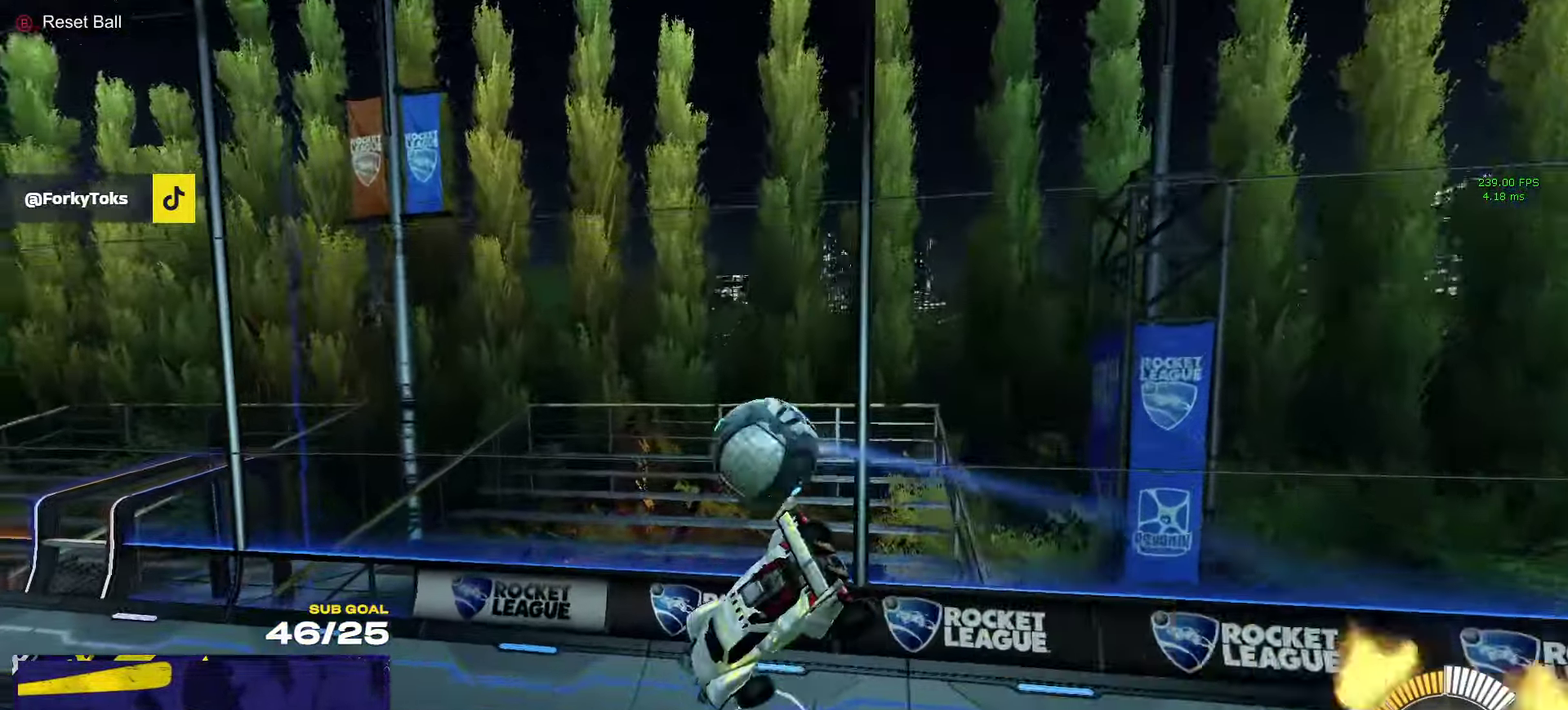
{"buttons": ["R1", "R2"], "left_stick": "right", "right_stick": "center", "events": [[100, "R1", "down"], [133, "R2", "down"], [217, "left_stick", "up-left"], [233, "L1", "down"], [317, "L1", "up"], [383, "left_stick", "right"]]}
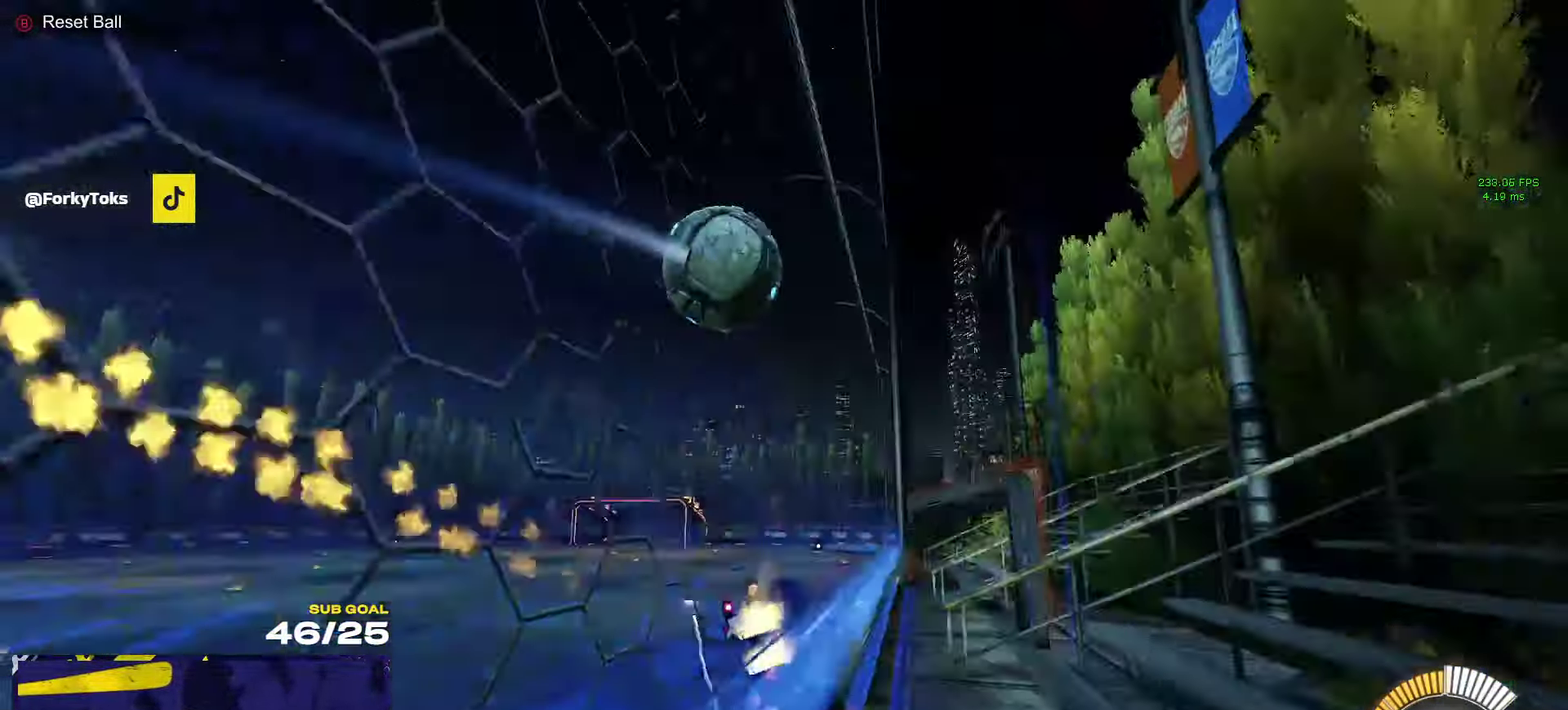
{"buttons": ["R1", "R2"], "left_stick": "right", "right_stick": "center", "events": [[67, "R2", "up"], [100, "A", "down"], [117, "L1", "down"], [117, "R2", "down"], [167, "L1", "up"], [250, "left_stick", "down"], [300, "A", "up"], [333, "left_stick", "center"], [483, "left_stick", "right"]]}
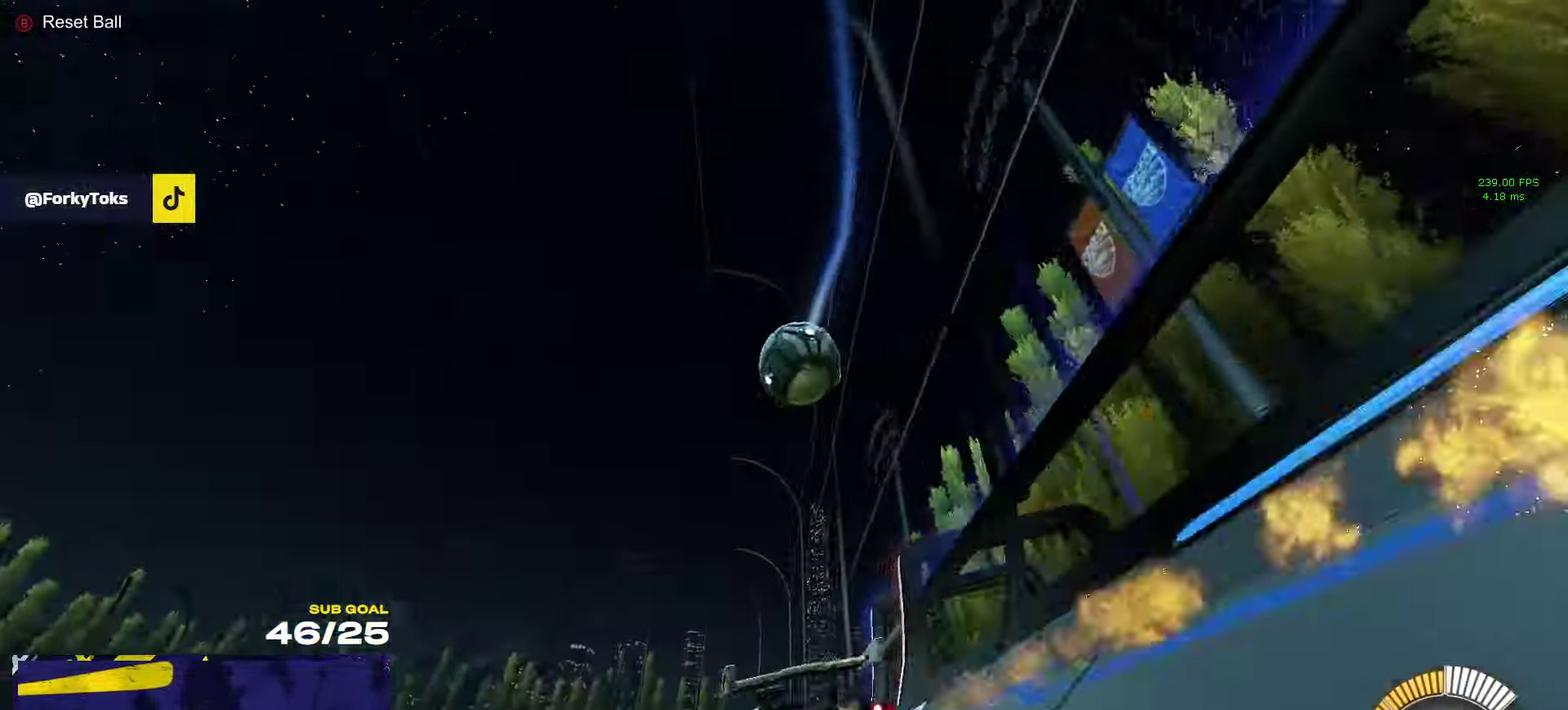
{"buttons": ["A", "R2"], "left_stick": "down-left", "right_stick": "center", "events": [[133, "R1", "up"], [133, "left_stick", "center"], [417, "left_stick", "left"], [467, "A", "down"], [500, "left_stick", "down-left"]]}
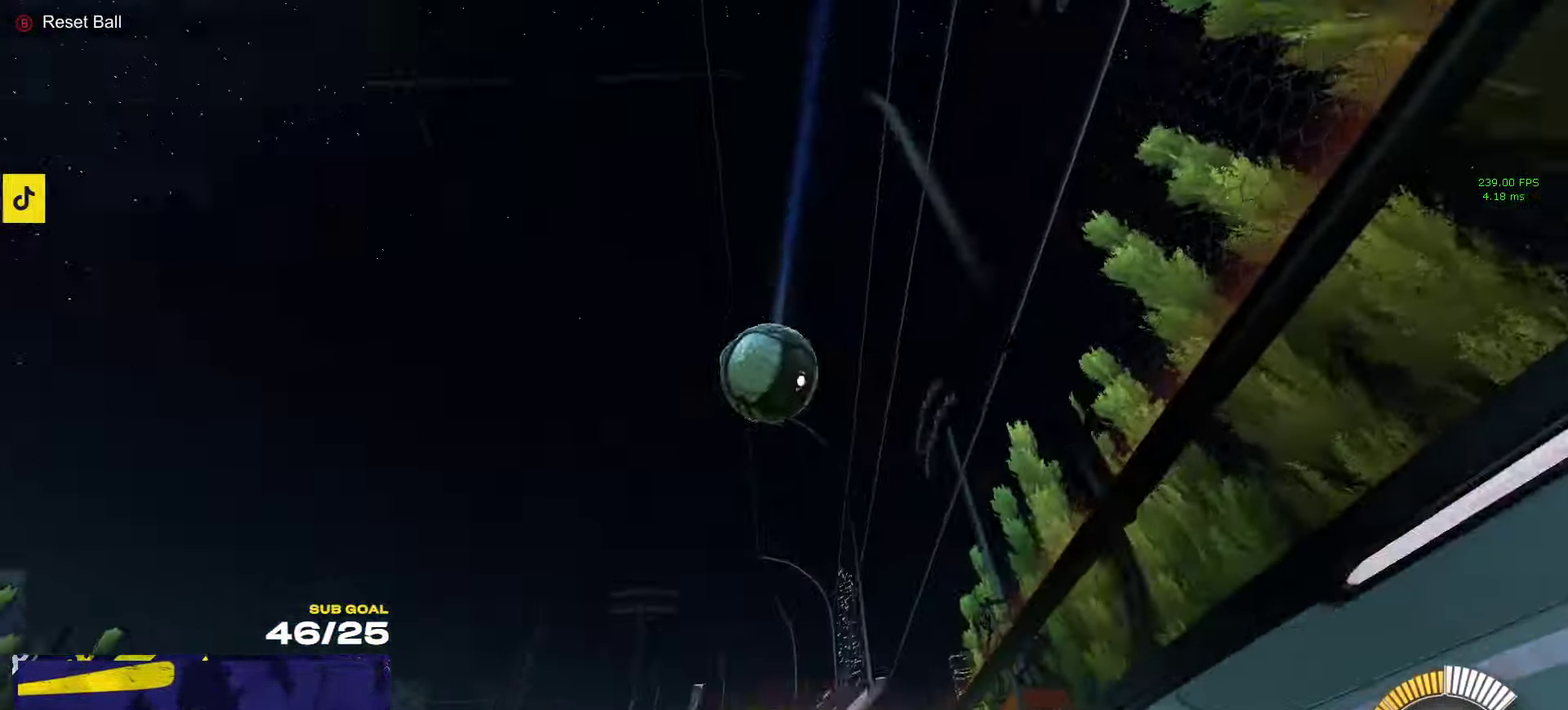
{"buttons": ["R1", "L3"], "left_stick": "down-left", "right_stick": "center"}
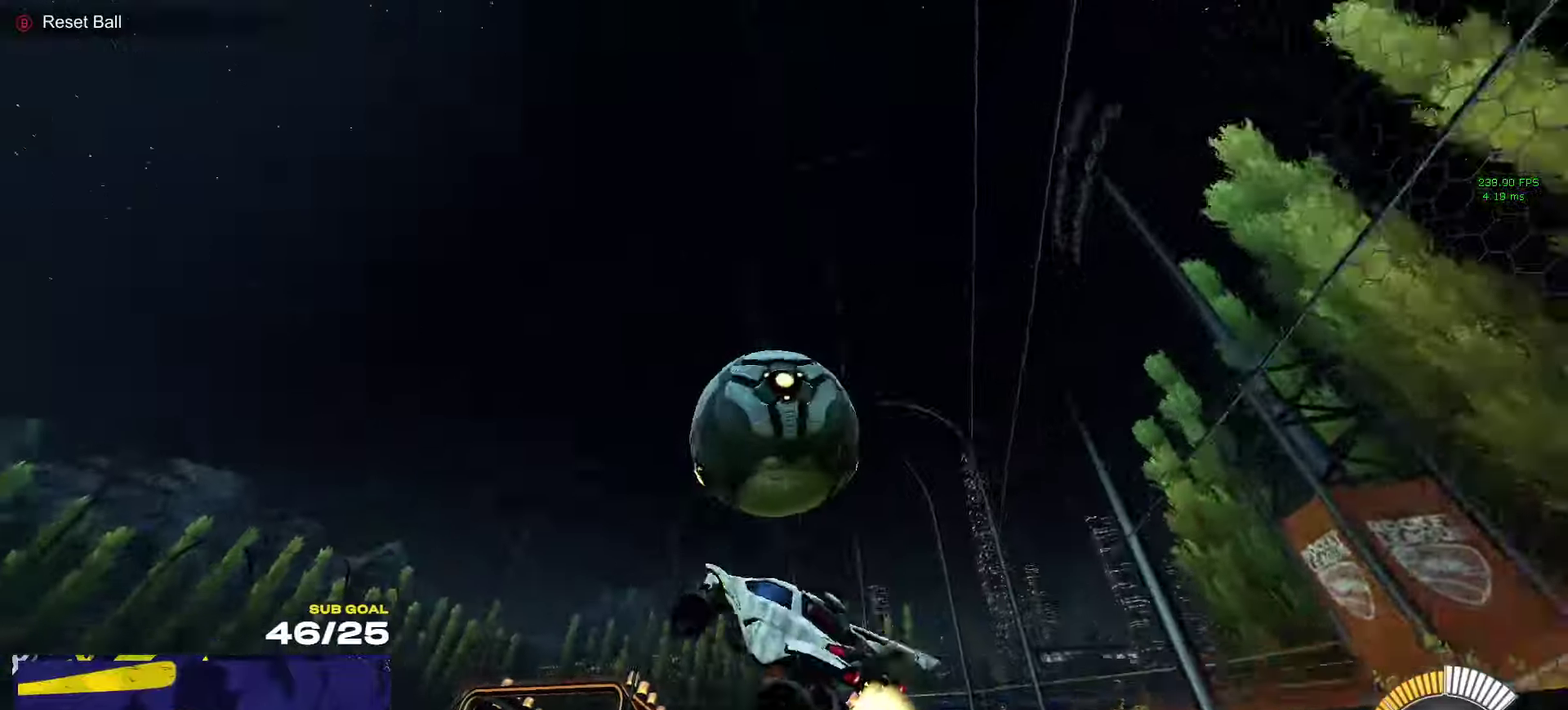
{"buttons": ["R1"], "left_stick": "down-right", "right_stick": "center"}
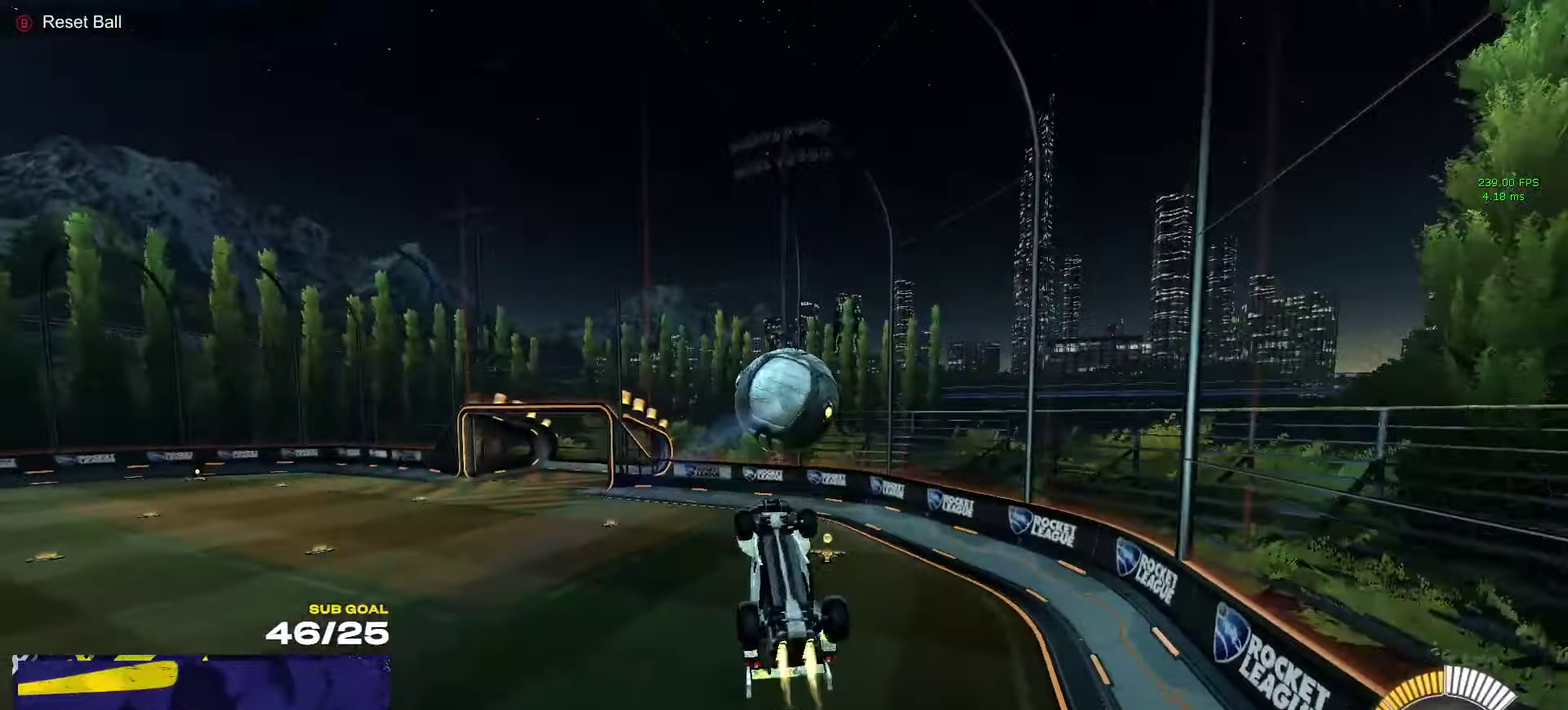
{"buttons": ["R1"], "left_stick": "up-left", "right_stick": "center", "events": [[334, "left_stick", "up-left"]]}
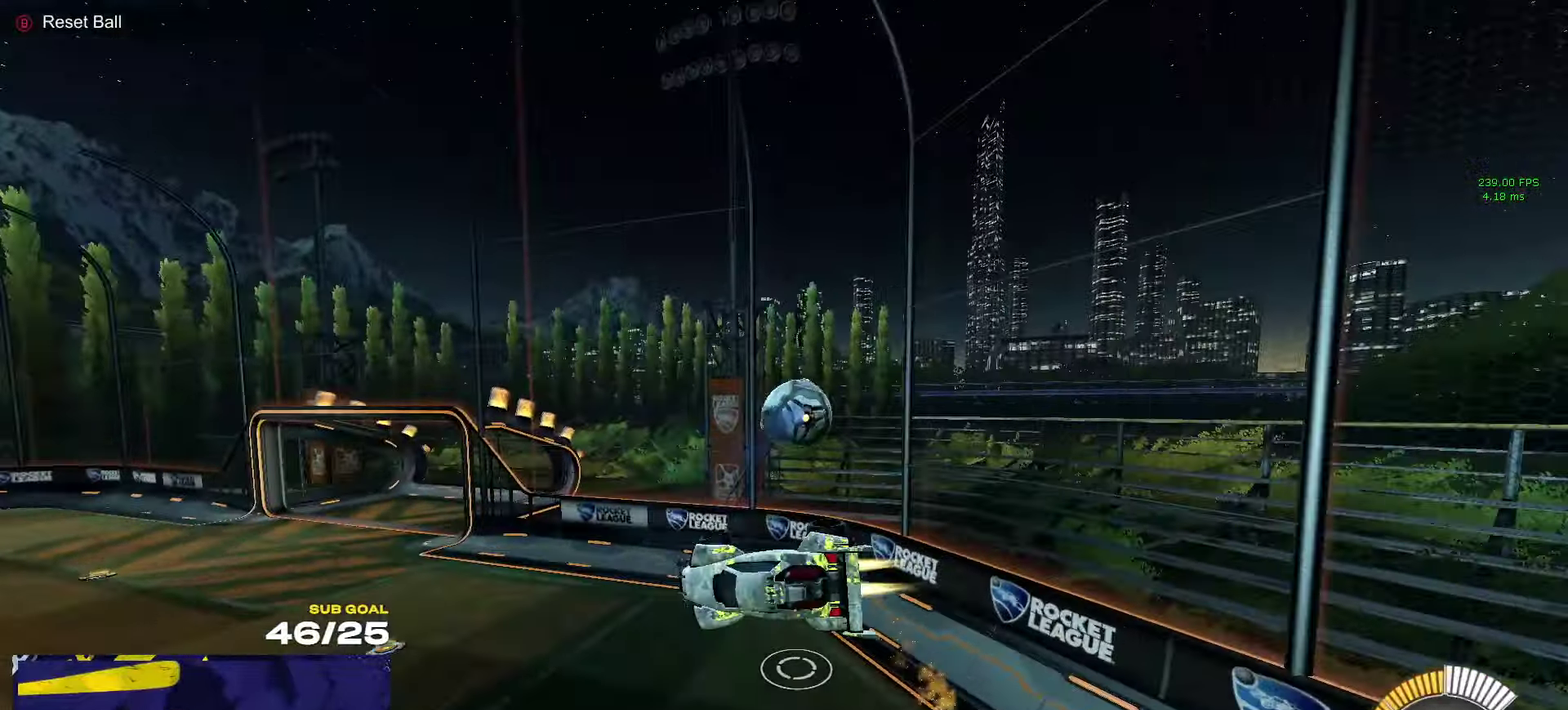
{"buttons": ["R1"], "left_stick": "left", "right_stick": "center"}
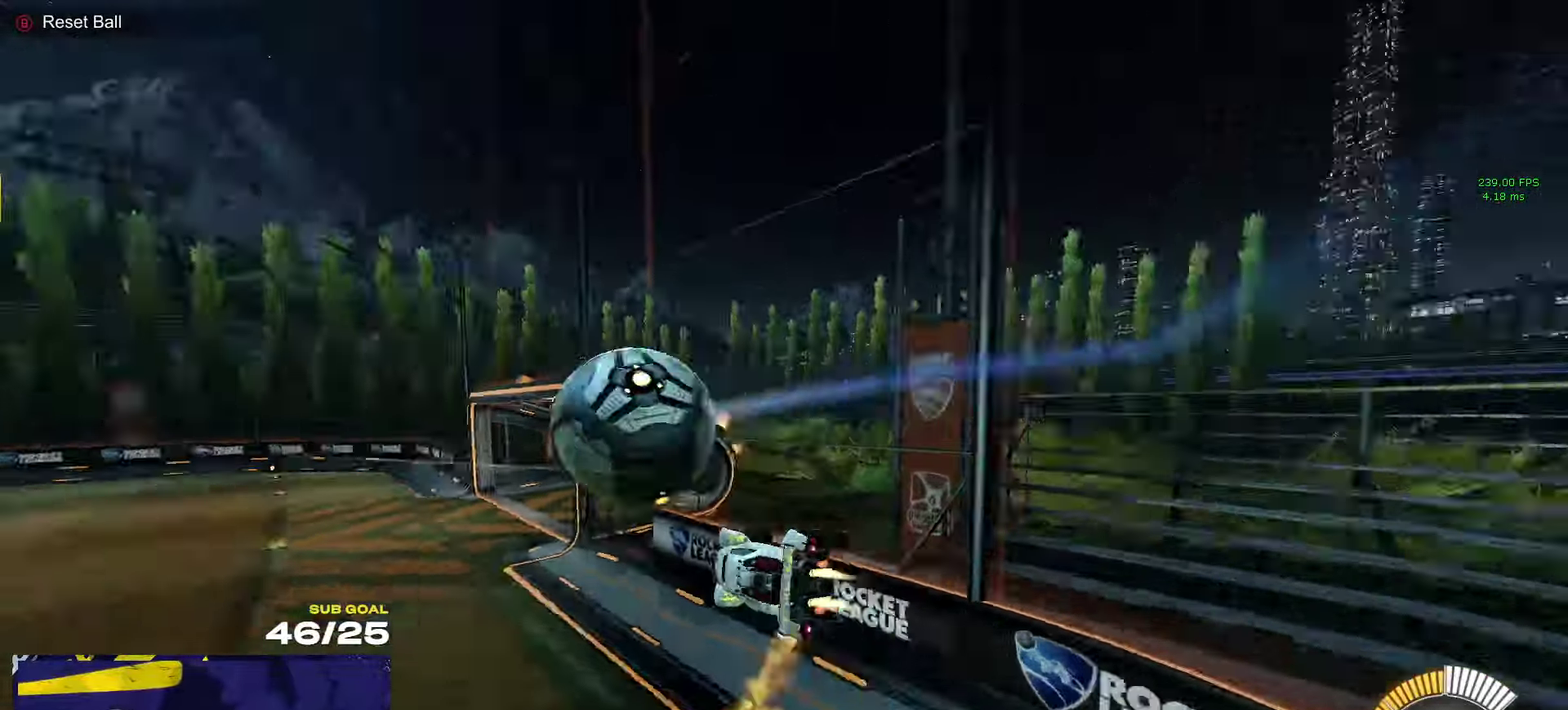
{"buttons": ["A", "R1", "R2", "L3"], "left_stick": "down", "right_stick": "center"}
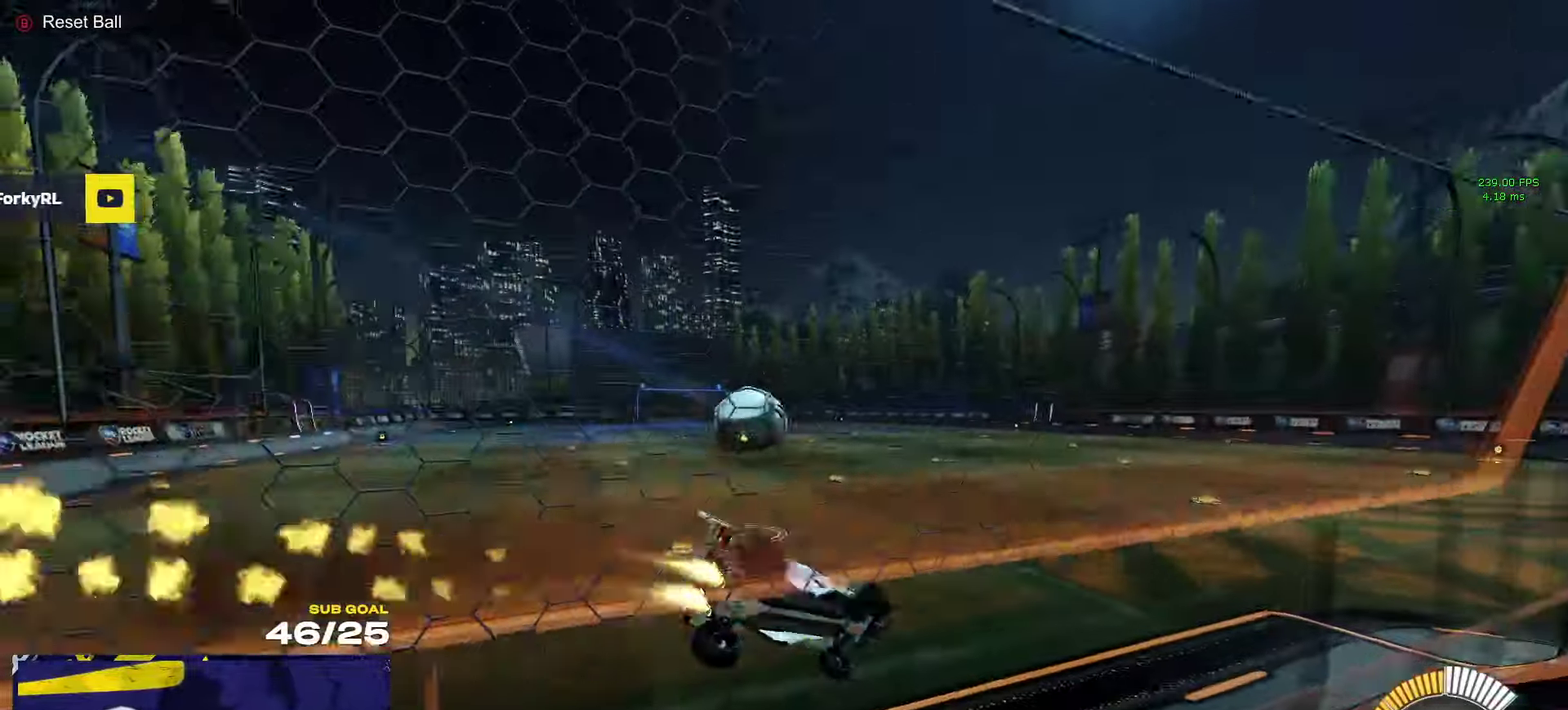
{"buttons": ["R2"], "left_stick": "center", "right_stick": "center"}
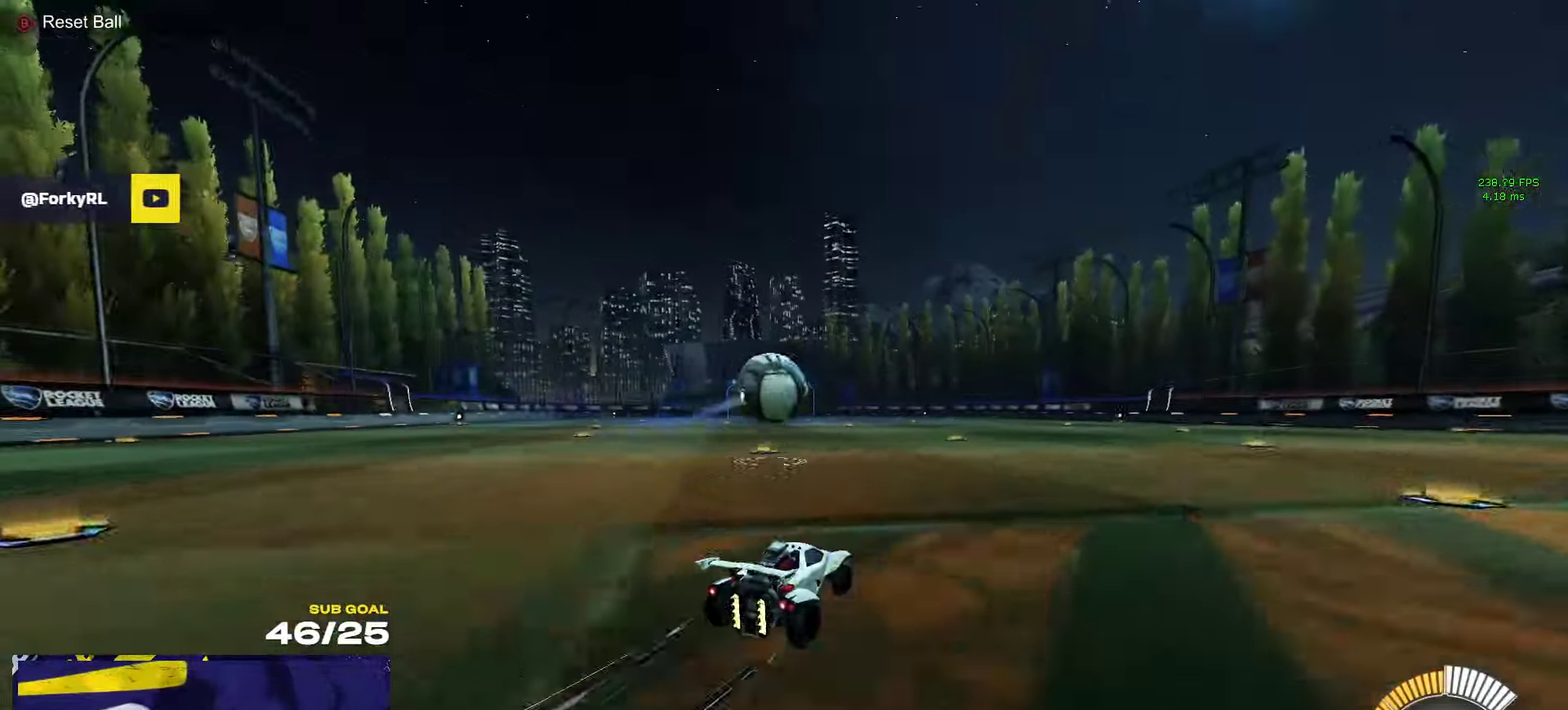
{"buttons": ["A", "R2"], "left_stick": "down-right", "right_stick": "center", "events": [[417, "A", "down"], [434, "left_stick", "down-right"]]}
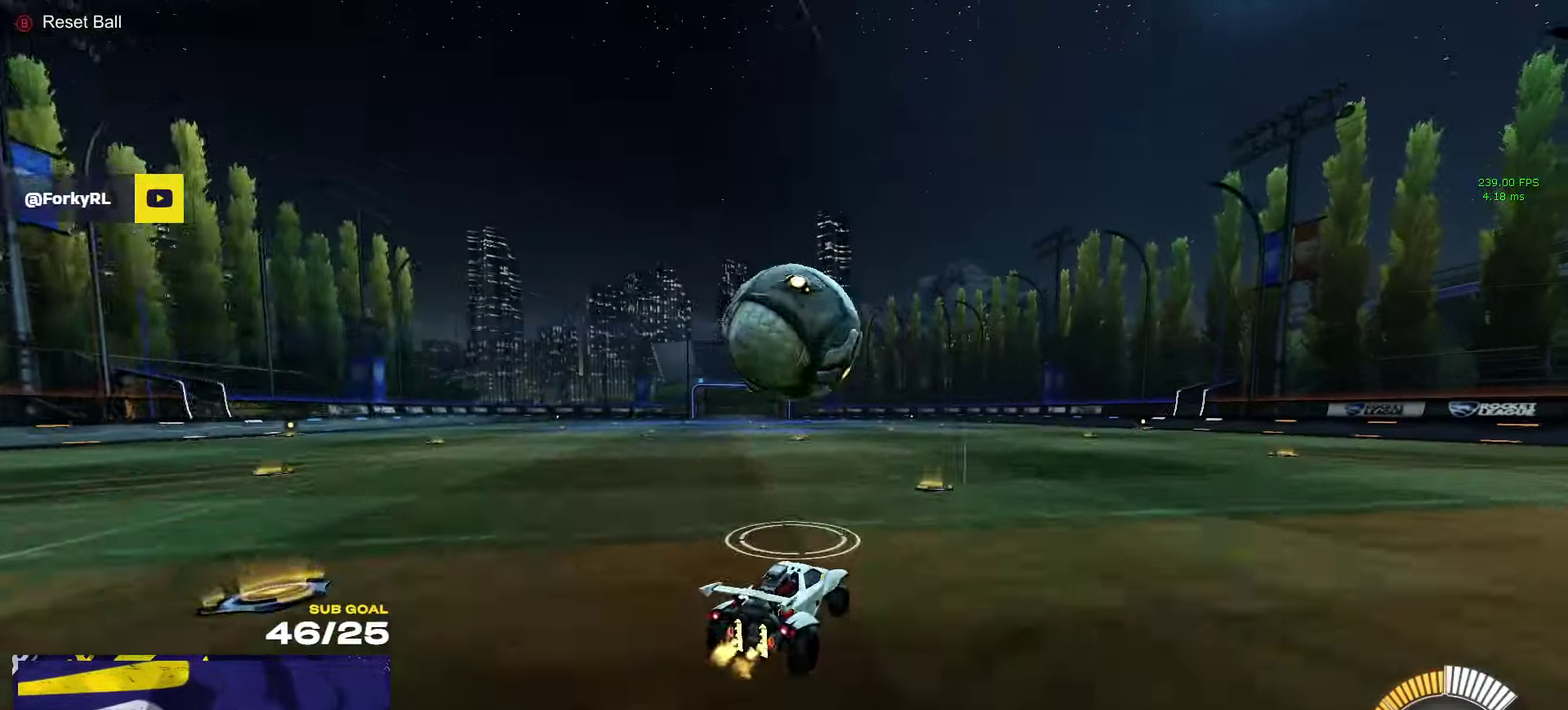
{"buttons": ["R1", "L3"], "left_stick": "down-right", "right_stick": "left"}
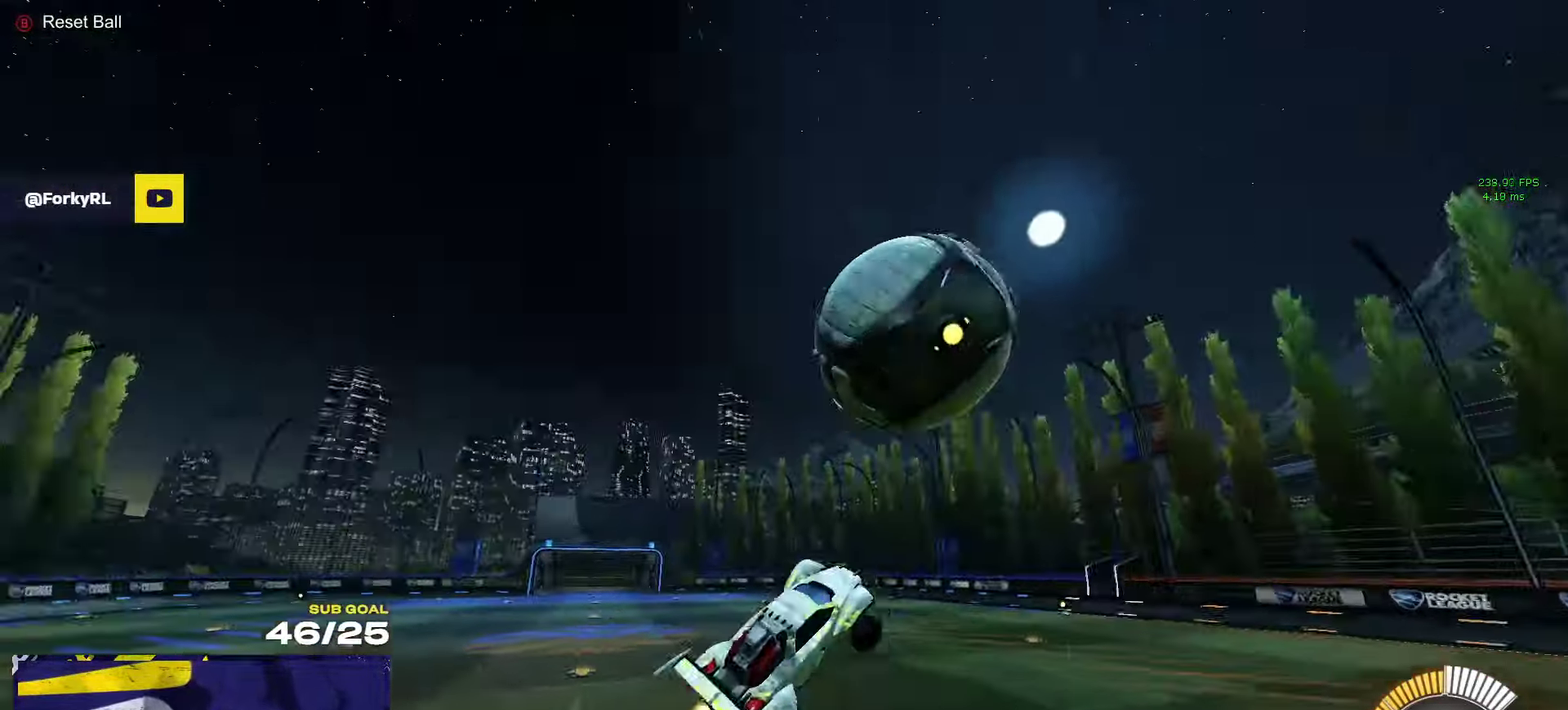
{"buttons": ["R1", "L3"], "left_stick": "down-right", "right_stick": "center", "events": [[17, "left_stick", "center"], [34, "right_stick", "center"], [117, "left_stick", "up-left"], [250, "left_stick", "up-right"], [267, "R1", "up"], [384, "R1", "down"], [500, "left_stick", "down-right"]]}
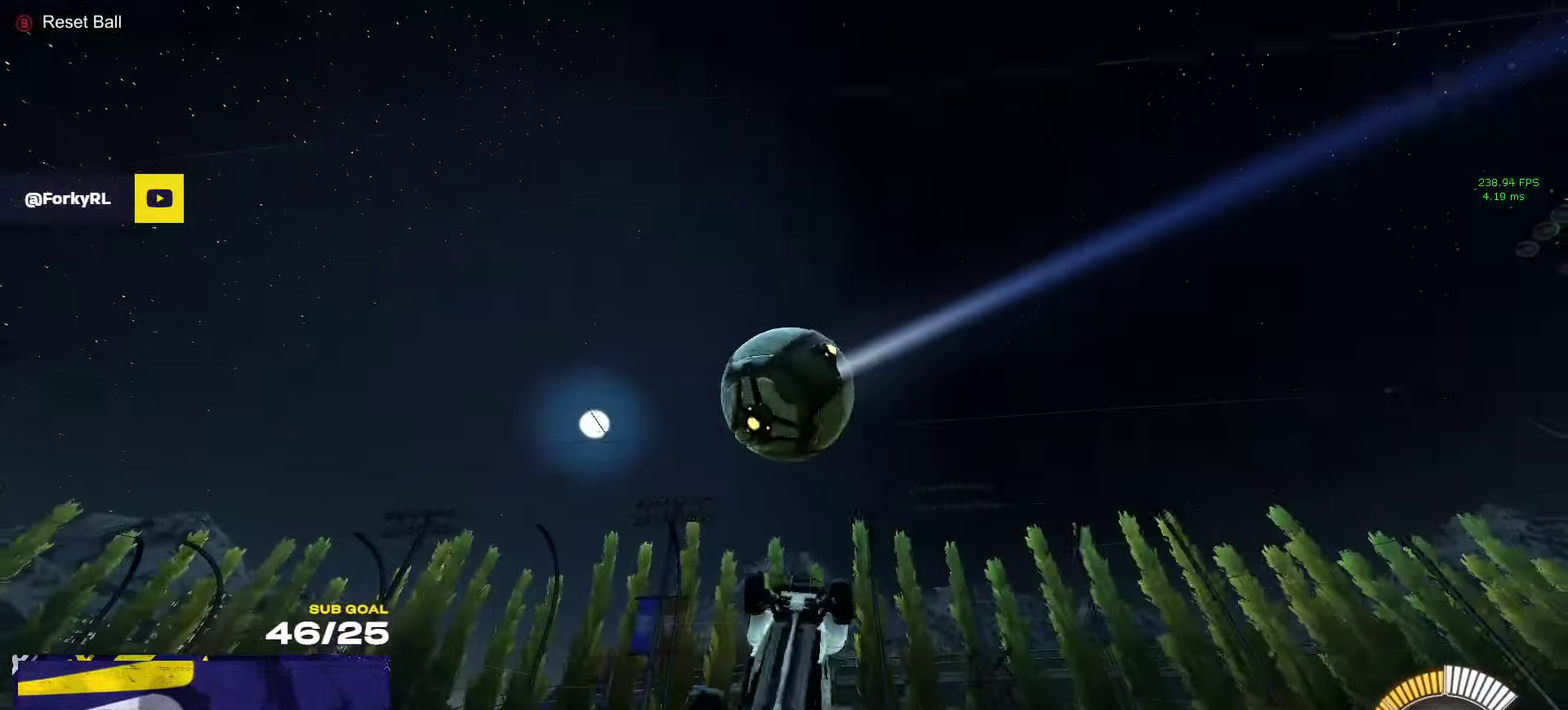
{"buttons": [], "left_stick": "center", "right_stick": "center"}
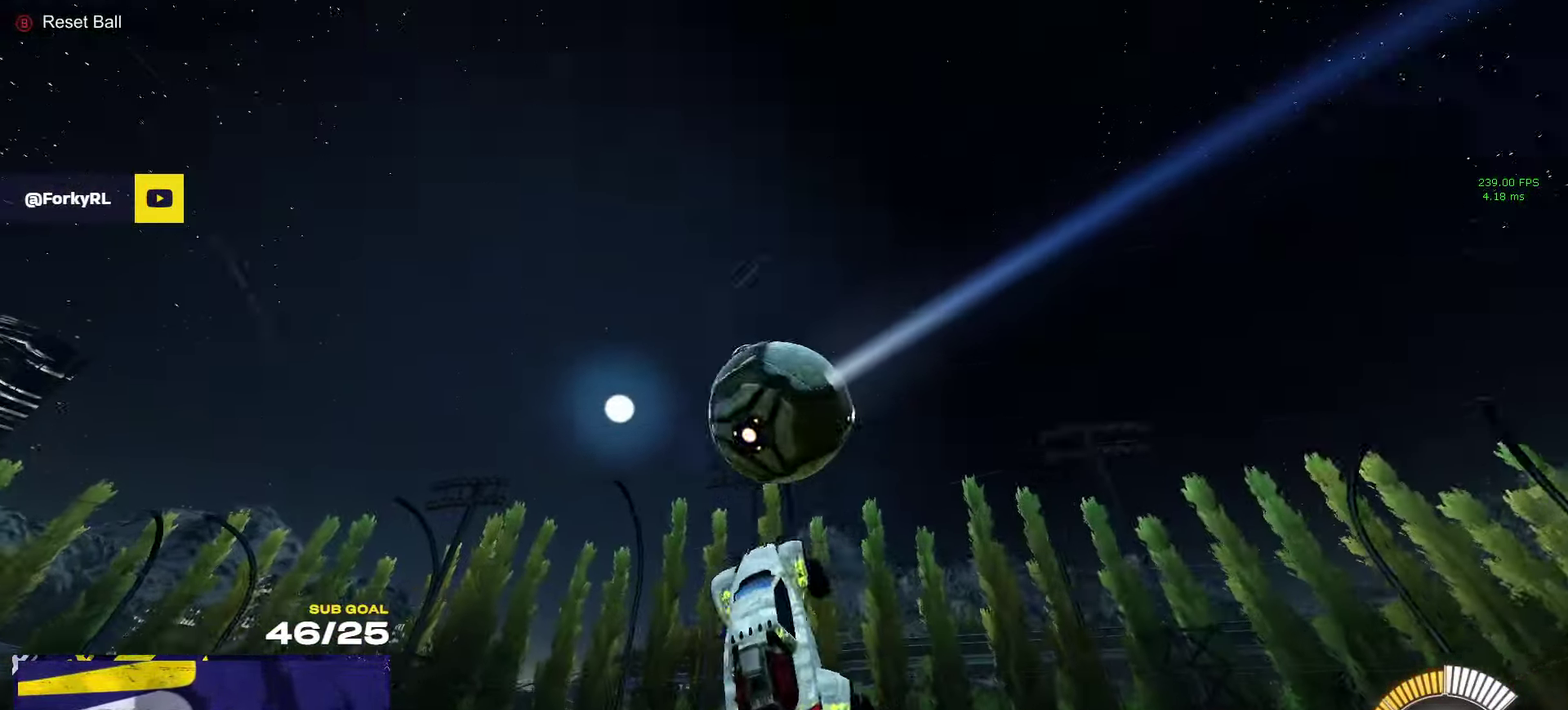
{"buttons": ["R1"], "left_stick": "right", "right_stick": "center", "events": [[184, "R1", "down"], [233, "left_stick", "up"], [350, "left_stick", "center"], [483, "left_stick", "right"]]}
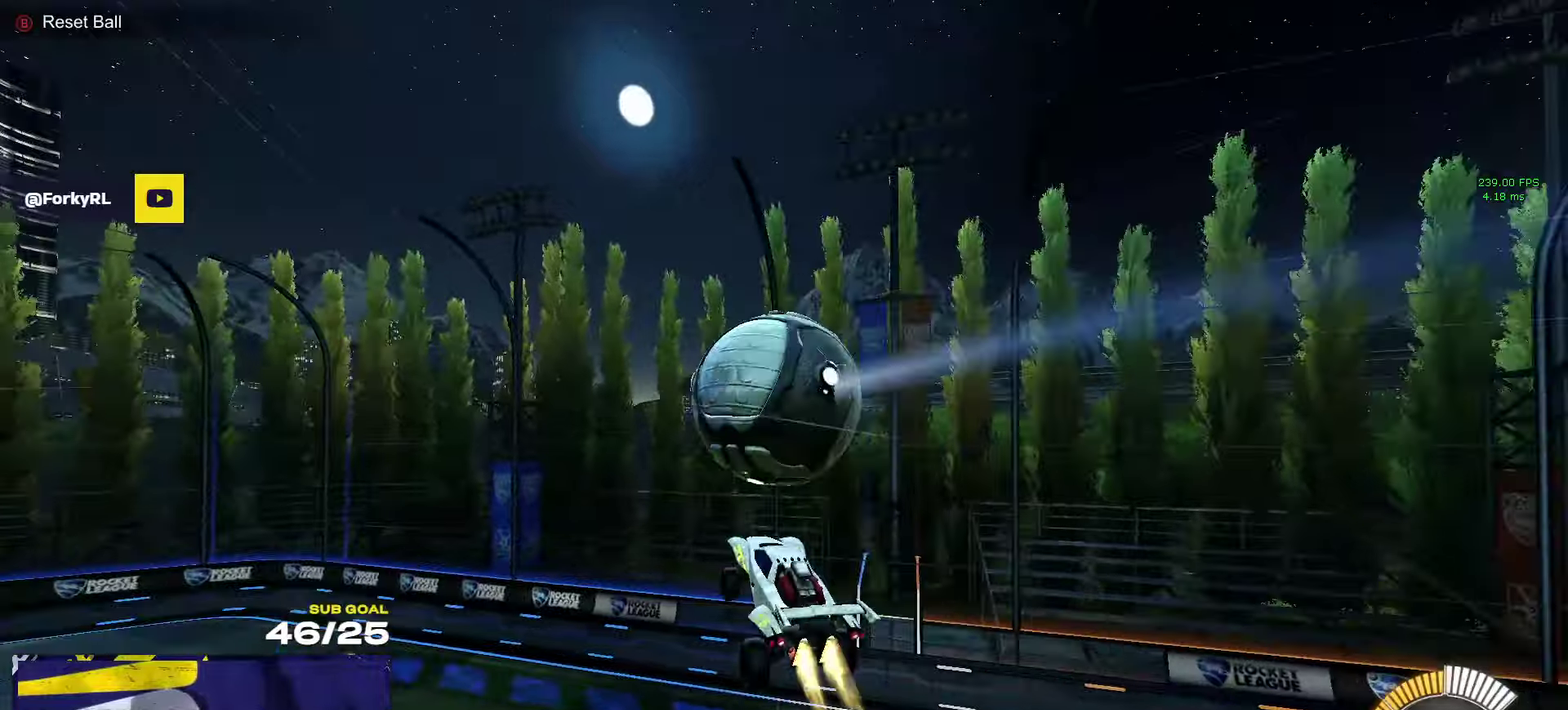
{"buttons": ["R1", "L3"], "left_stick": "up", "right_stick": "center"}
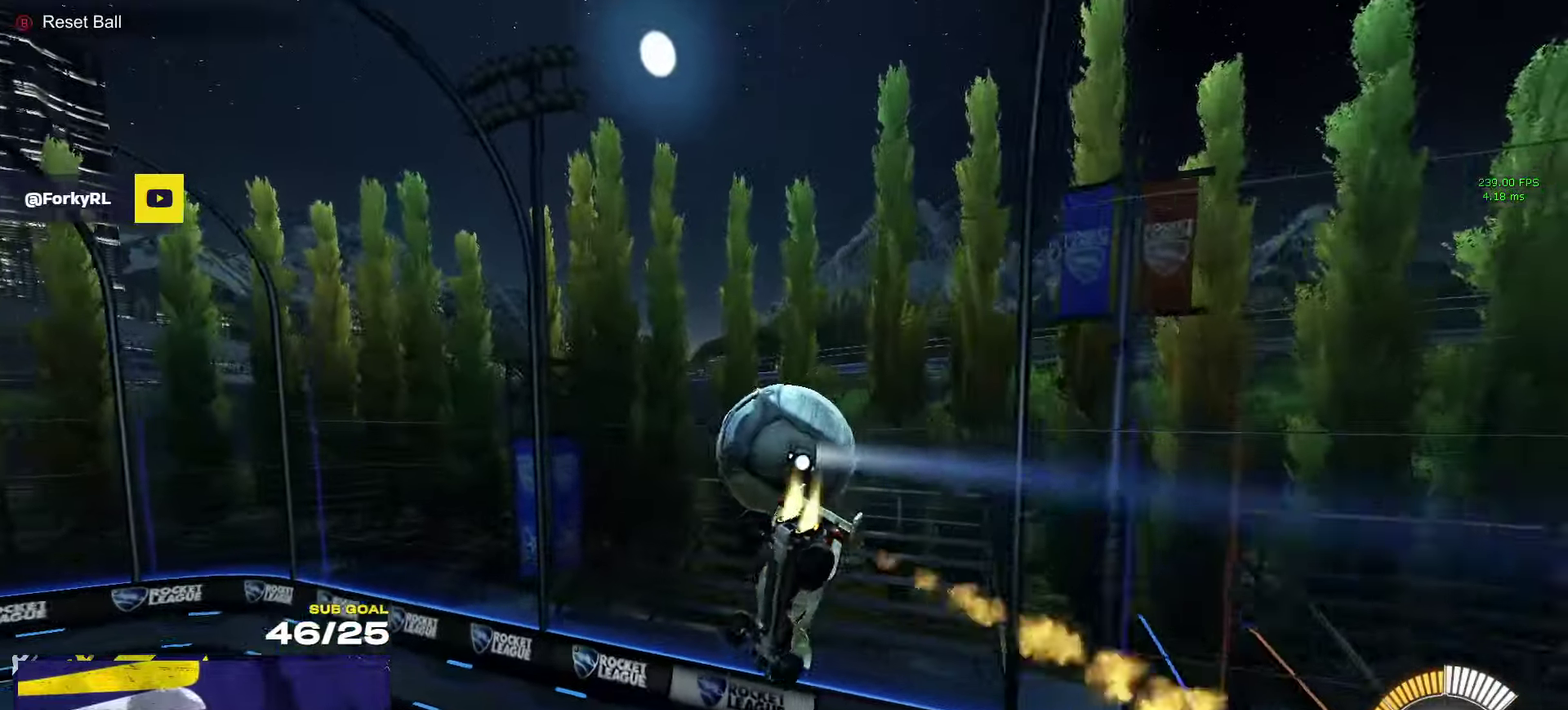
{"buttons": ["R1", "L3"], "left_stick": "up-left", "right_stick": "center", "events": [[33, "R1", "up"], [133, "left_stick", "up-right"], [283, "left_stick", "up-left"], [333, "R1", "down"]]}
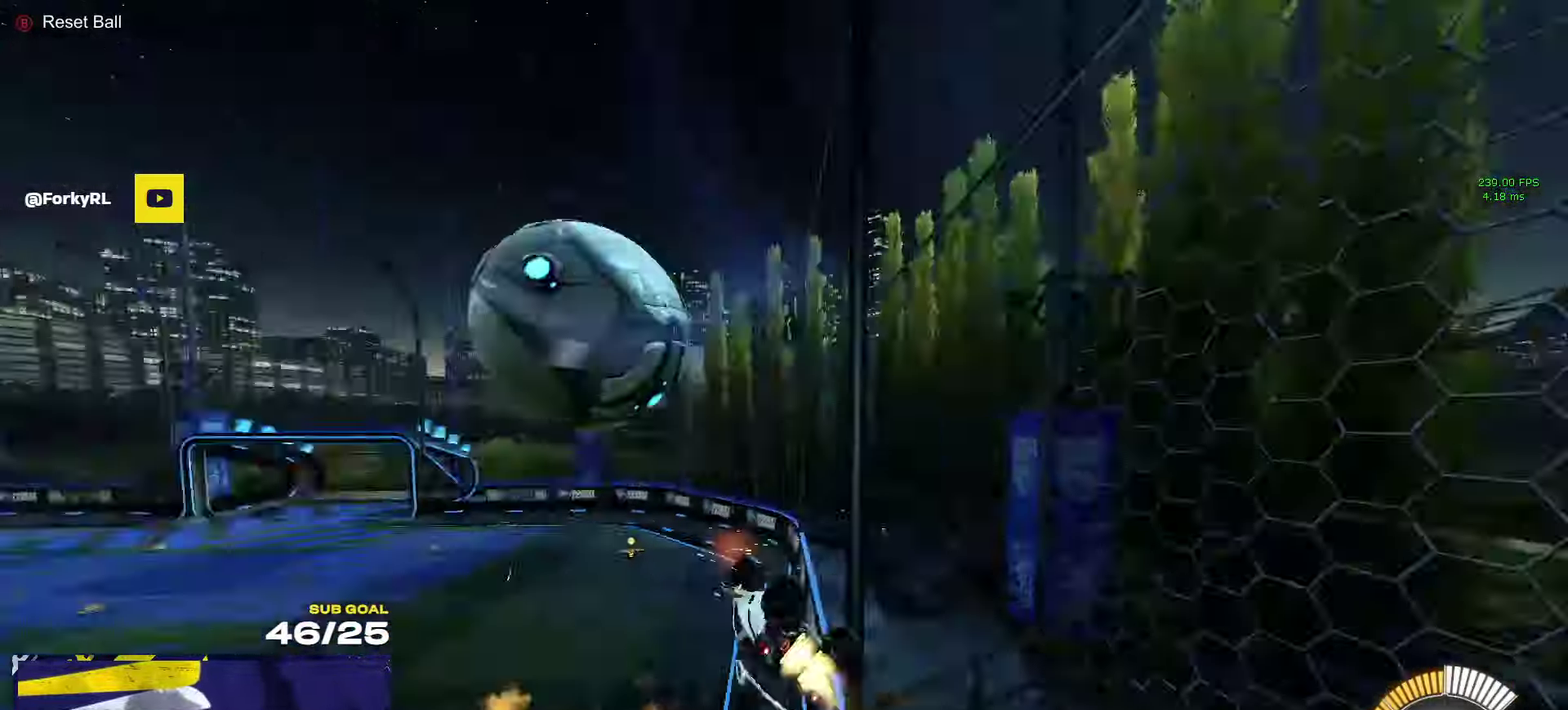
{"buttons": ["R2"], "left_stick": "right", "right_stick": "center"}
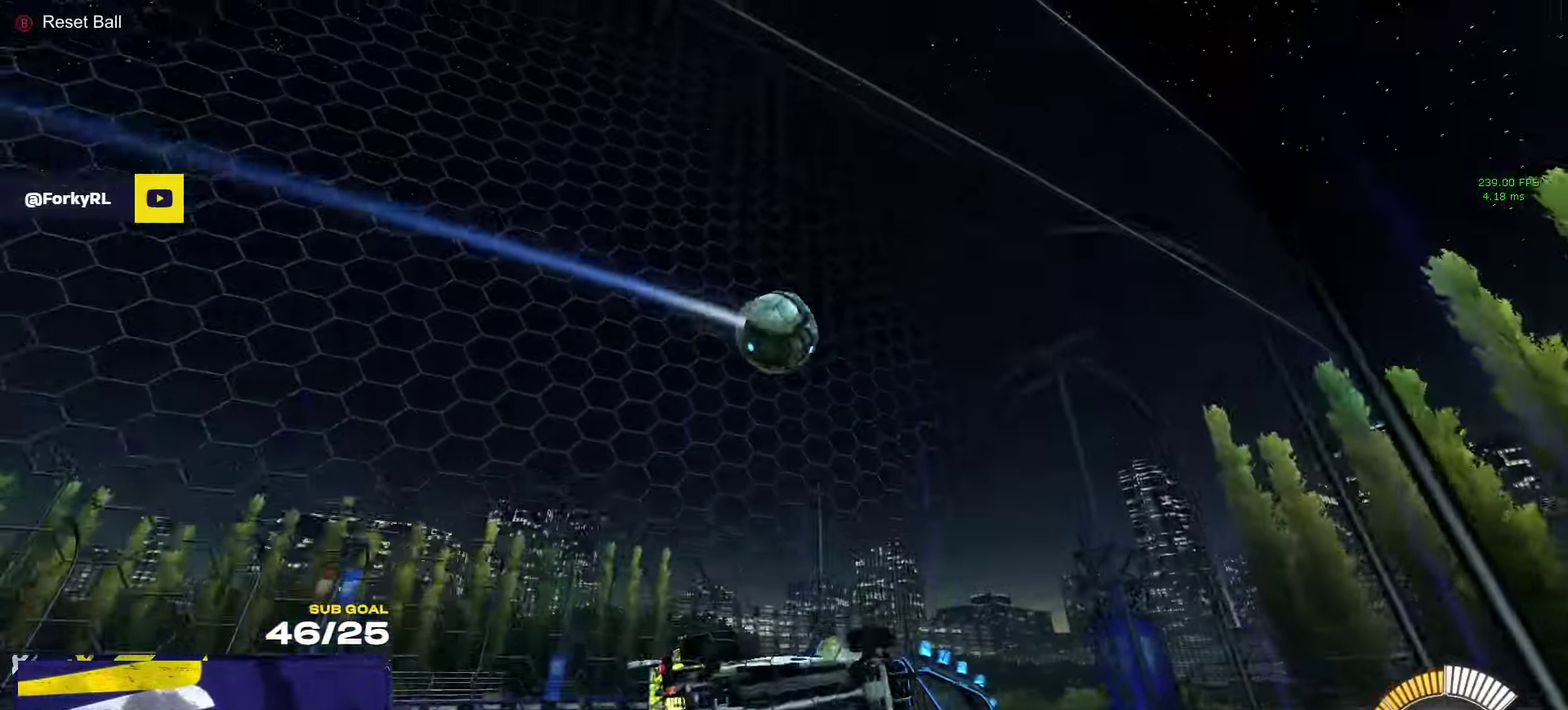
{"buttons": ["A", "R2"], "left_stick": "down", "right_stick": "center", "events": [[16, "X", "down"], [33, "L2", "down"], [133, "X", "up"], [150, "R2", "up"], [266, "A", "down"], [266, "R2", "down"], [283, "left_stick", "down-right"], [400, "left_stick", "down"], [450, "L2", "up"]]}